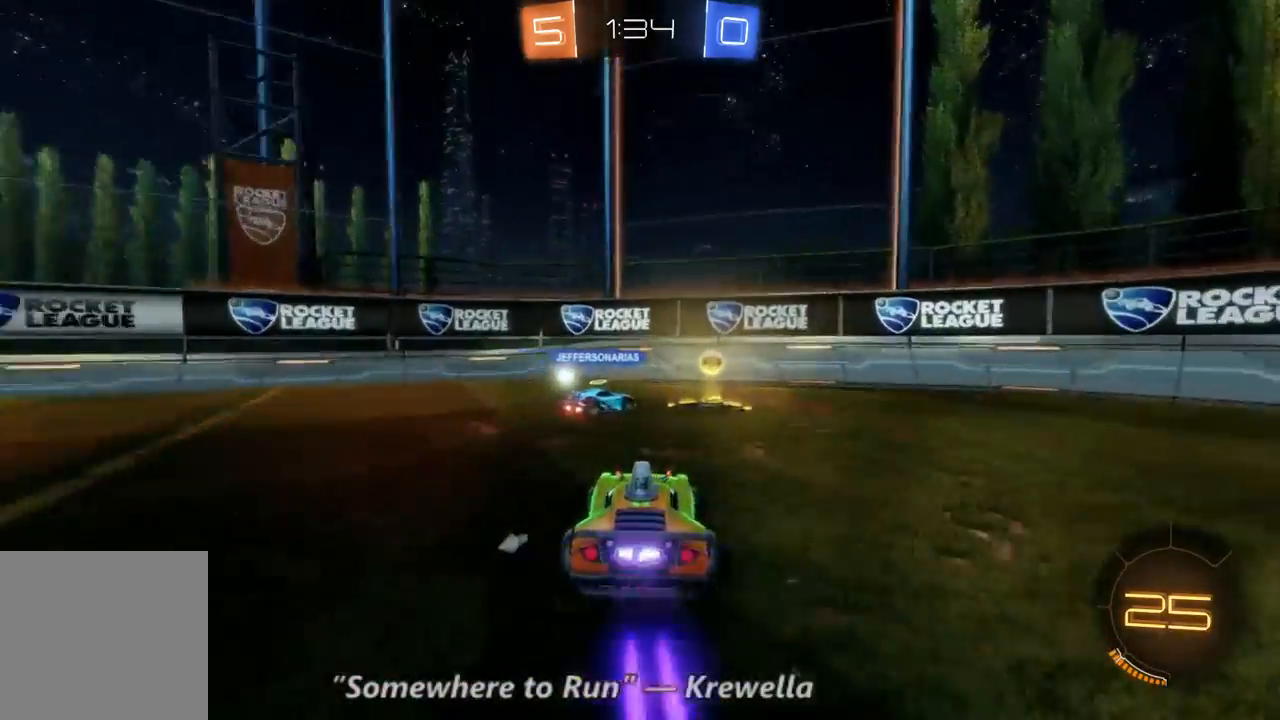
Gameplay with a controller (Xbox layout); each line is a JSON object with the inputs held at the frame after it (dt_ms = milliseconds from this image to that frame). "events" lists button and stick changes between this image and that frame as [ms after this image, input, new state], when the widget could be followed in between. Not read: A L3 R3.
{"dt_ms": 500, "buttons": ["R2"], "left_stick": "up-right", "right_stick": "center", "events": [[33, "B", "up"]]}
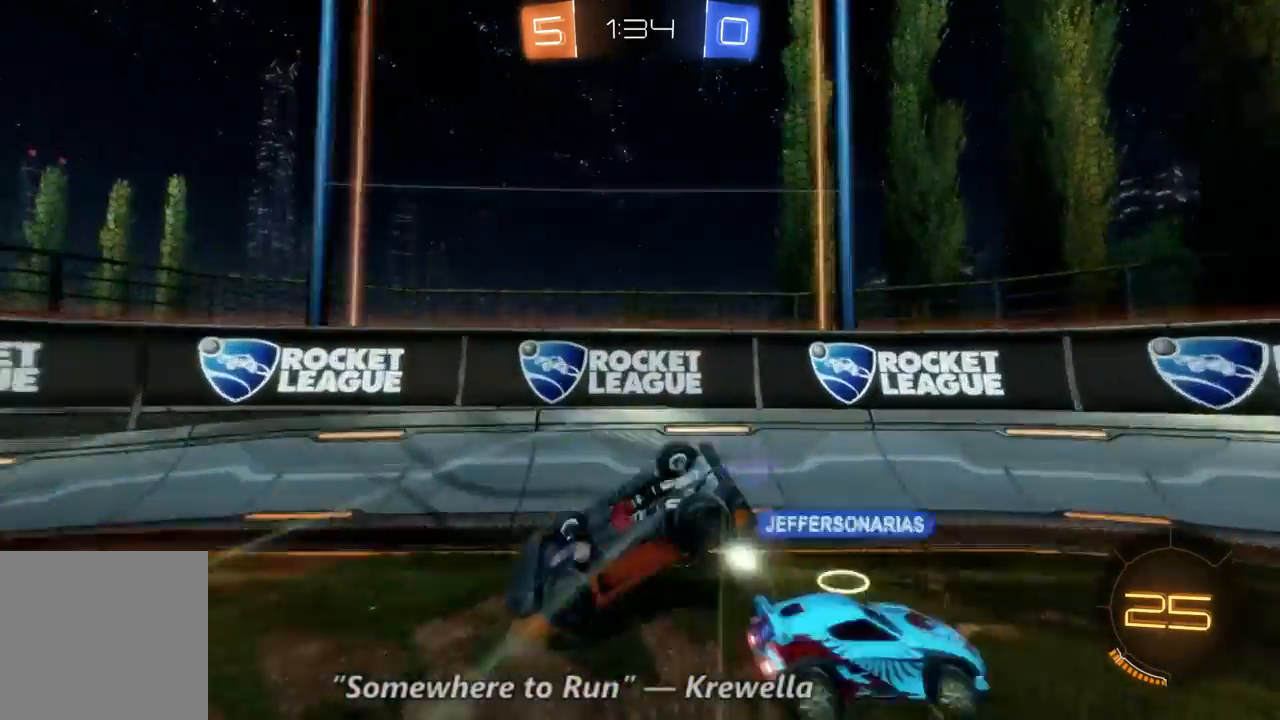
{"dt_ms": 1000, "buttons": ["R2"], "left_stick": "up-left", "right_stick": "center", "events": [[233, "left_stick", "center"], [300, "Y", "down"], [433, "Y", "up"], [533, "left_stick", "up-left"]]}
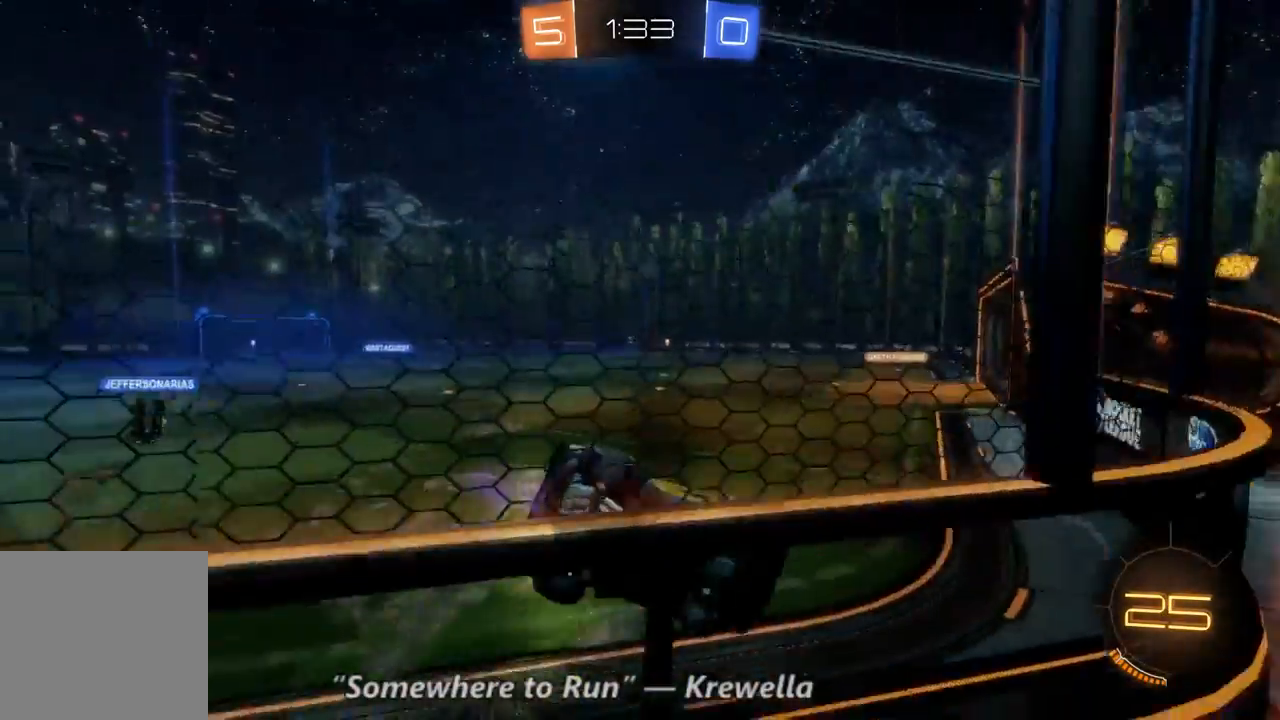
{"dt_ms": 500, "buttons": ["R2"], "left_stick": "center", "right_stick": "center", "events": [[33, "Y", "down"], [167, "Y", "up"], [200, "left_stick", "center"]]}
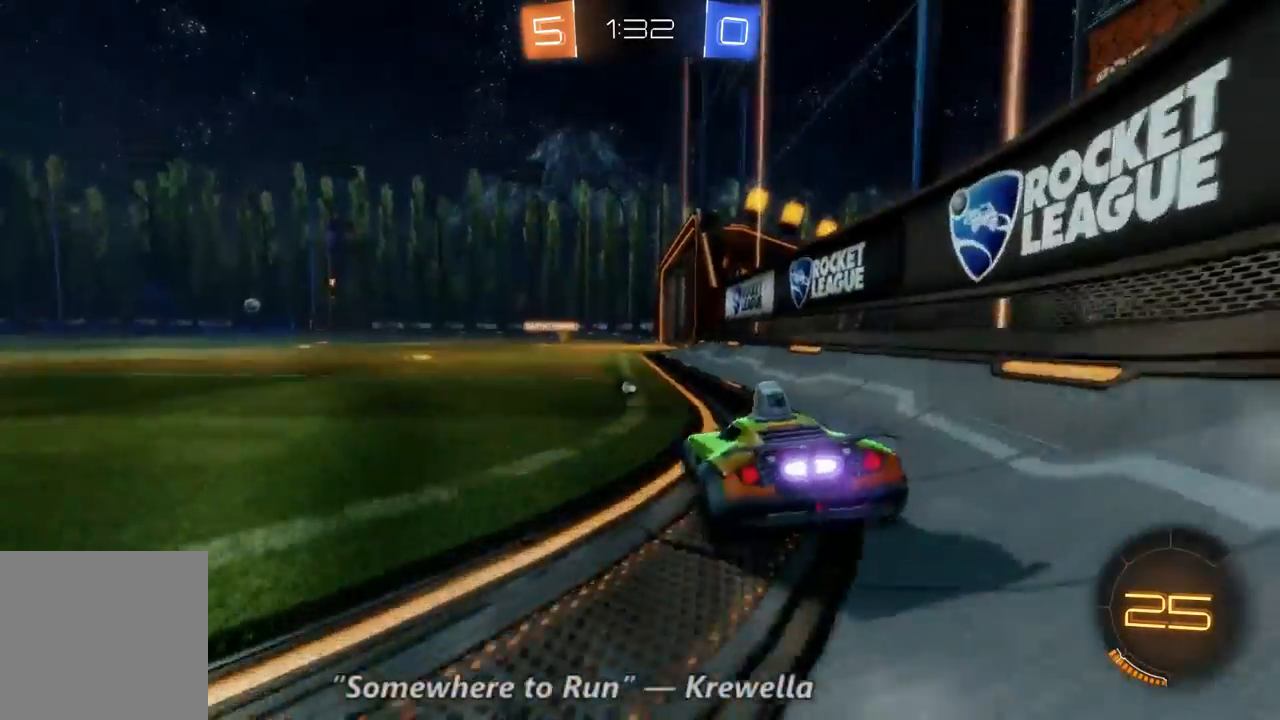
{"dt_ms": 500, "buttons": ["R2"], "left_stick": "center", "right_stick": "center", "events": [[133, "left_stick", "left"], [433, "left_stick", "center"]]}
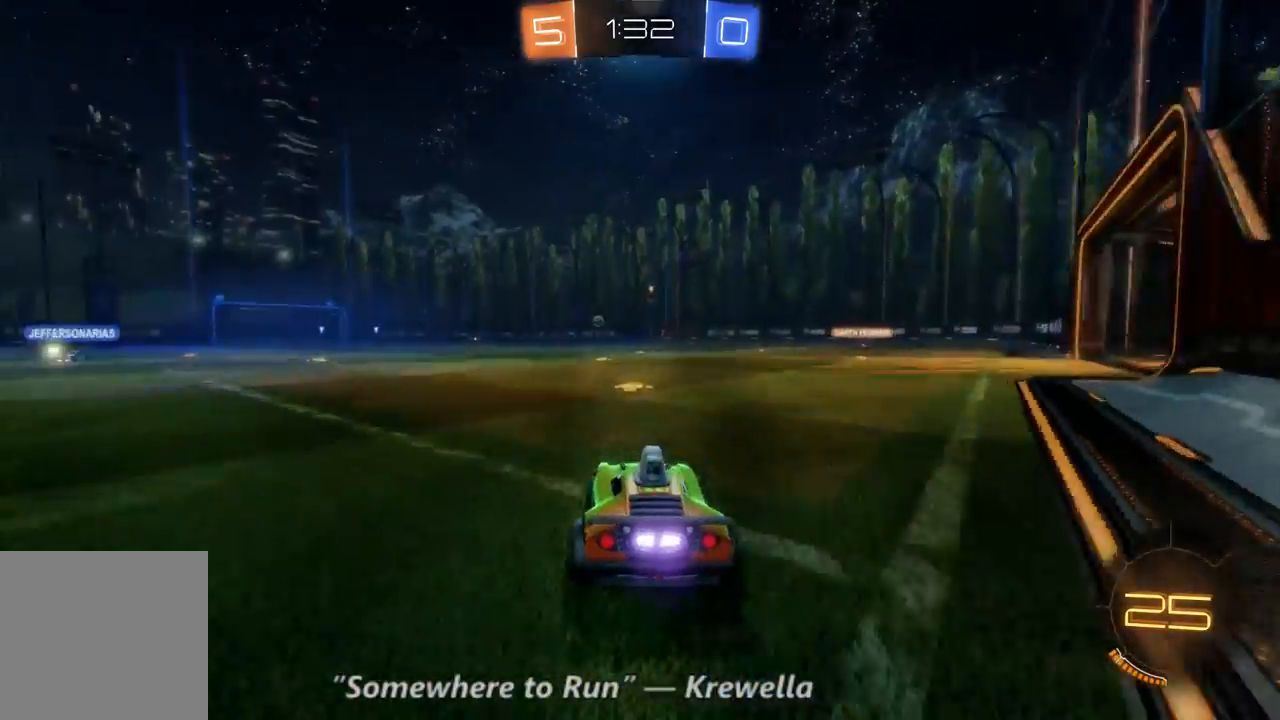
{"dt_ms": 500, "buttons": ["R2"], "left_stick": "center", "right_stick": "center", "events": [[167, "left_stick", "left"], [367, "left_stick", "center"]]}
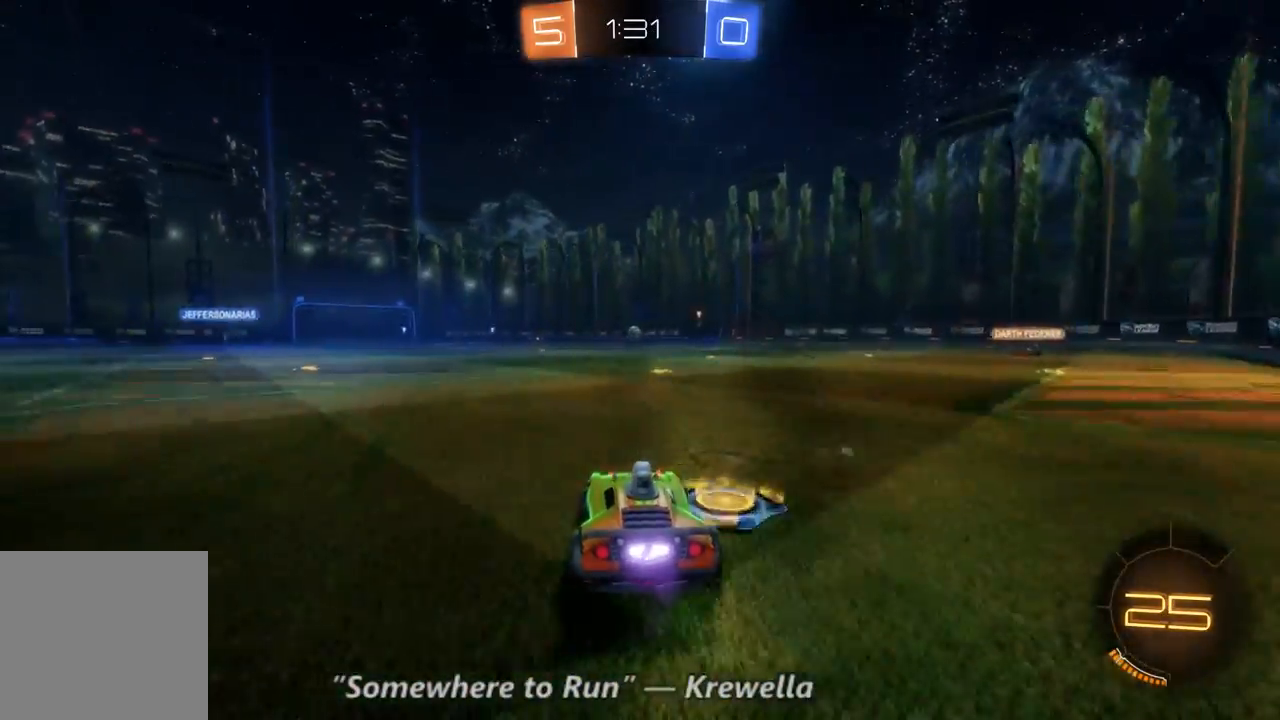
{"dt_ms": 500, "buttons": ["R2"], "left_stick": "center", "right_stick": "center", "events": [[200, "left_stick", "right"], [300, "left_stick", "center"]]}
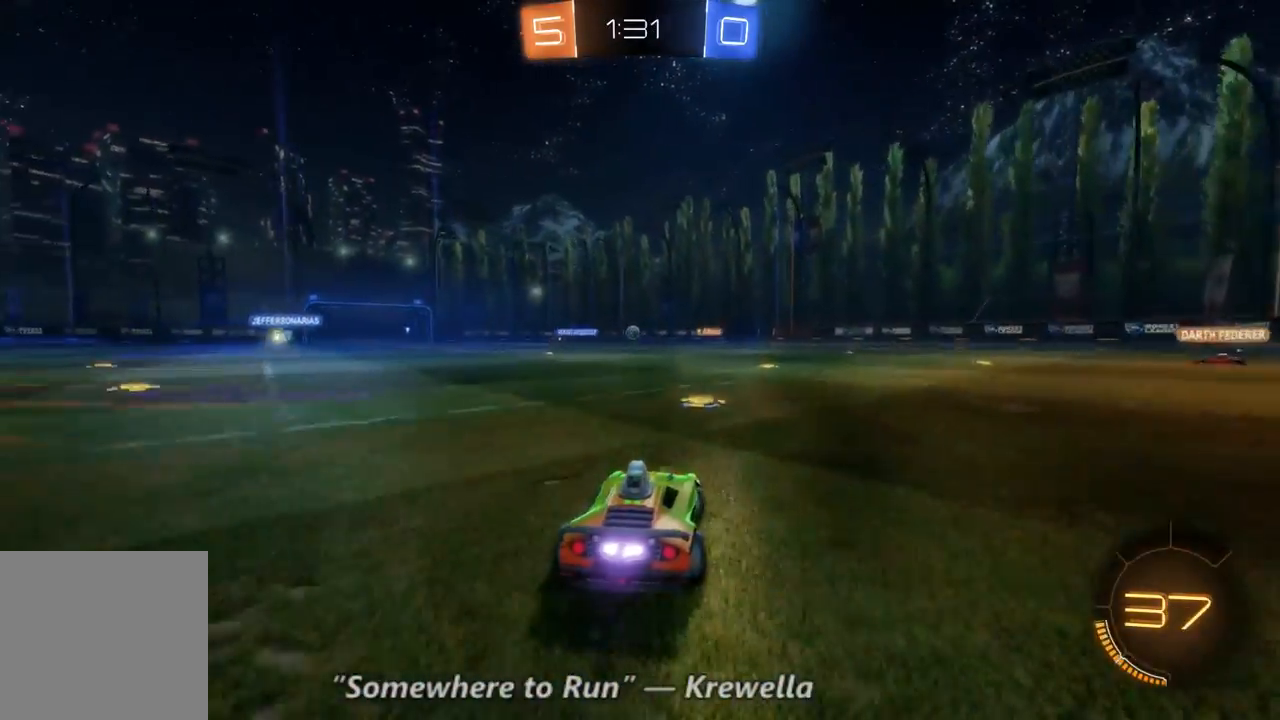
{"dt_ms": 500, "buttons": ["R2"], "left_stick": "center", "right_stick": "center", "events": [[267, "left_stick", "right"], [467, "left_stick", "center"]]}
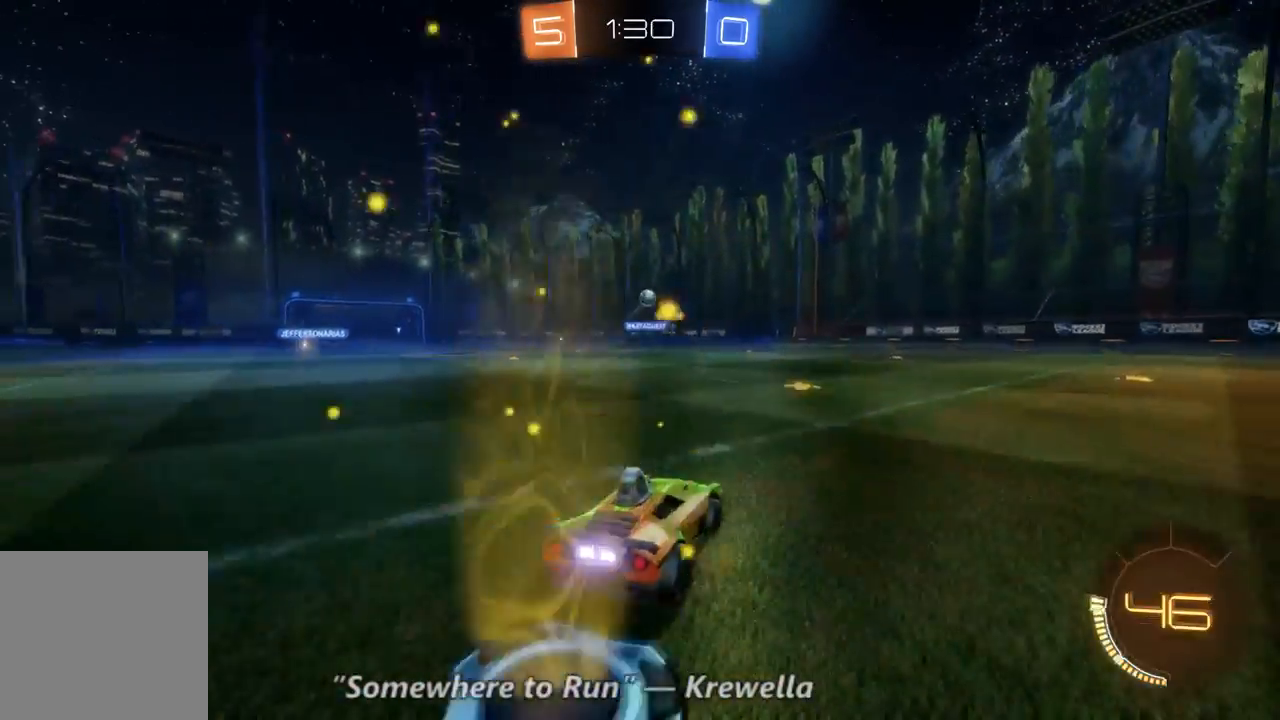
{"dt_ms": 500, "buttons": ["R2"], "left_stick": "right", "right_stick": "center", "events": [[200, "left_stick", "right"], [333, "left_stick", "center"], [467, "left_stick", "right"]]}
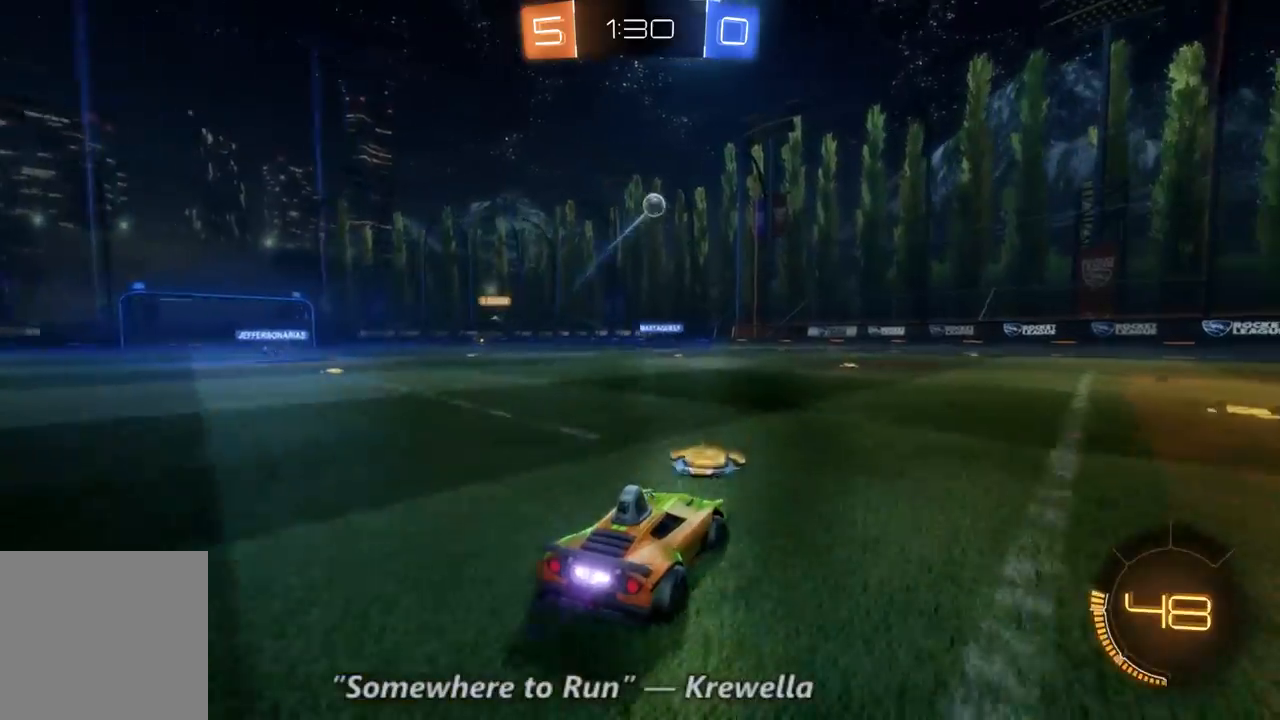
{"dt_ms": 500, "buttons": ["R2"], "left_stick": "right", "right_stick": "center", "events": []}
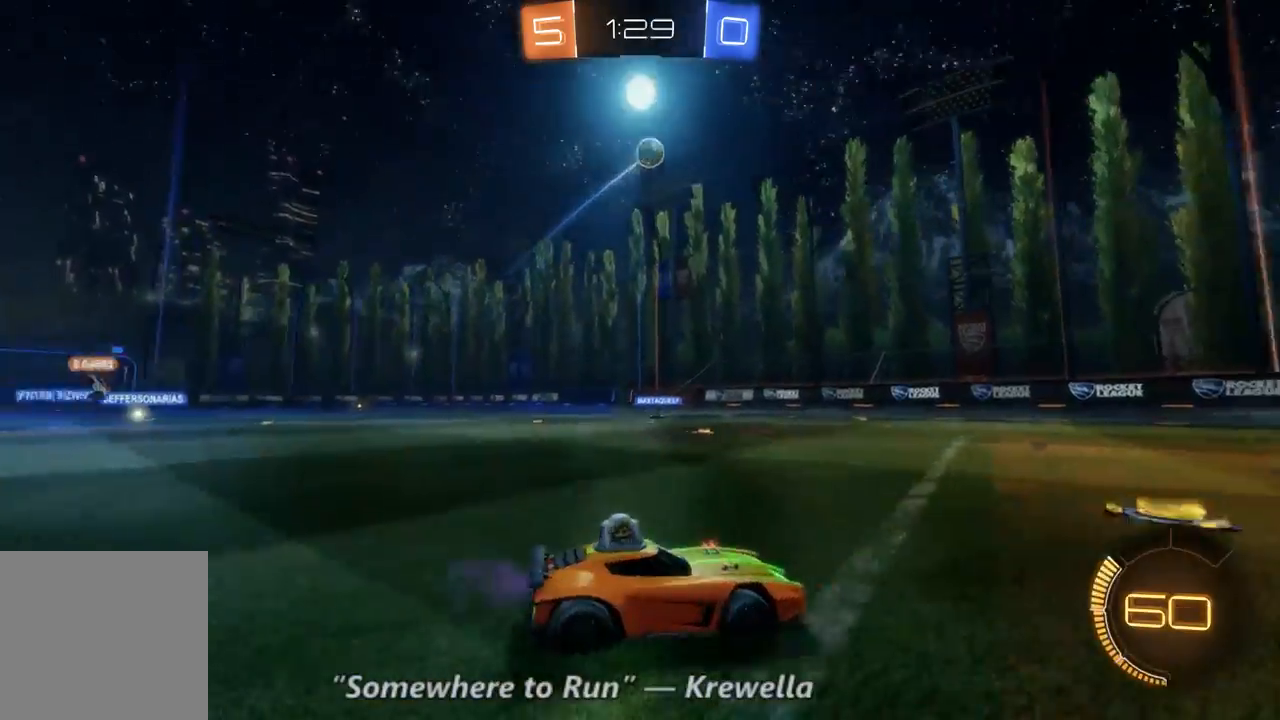
{"dt_ms": 500, "buttons": ["R2"], "left_stick": "center", "right_stick": "center", "events": [[67, "left_stick", "center"], [333, "left_stick", "left"], [433, "left_stick", "center"]]}
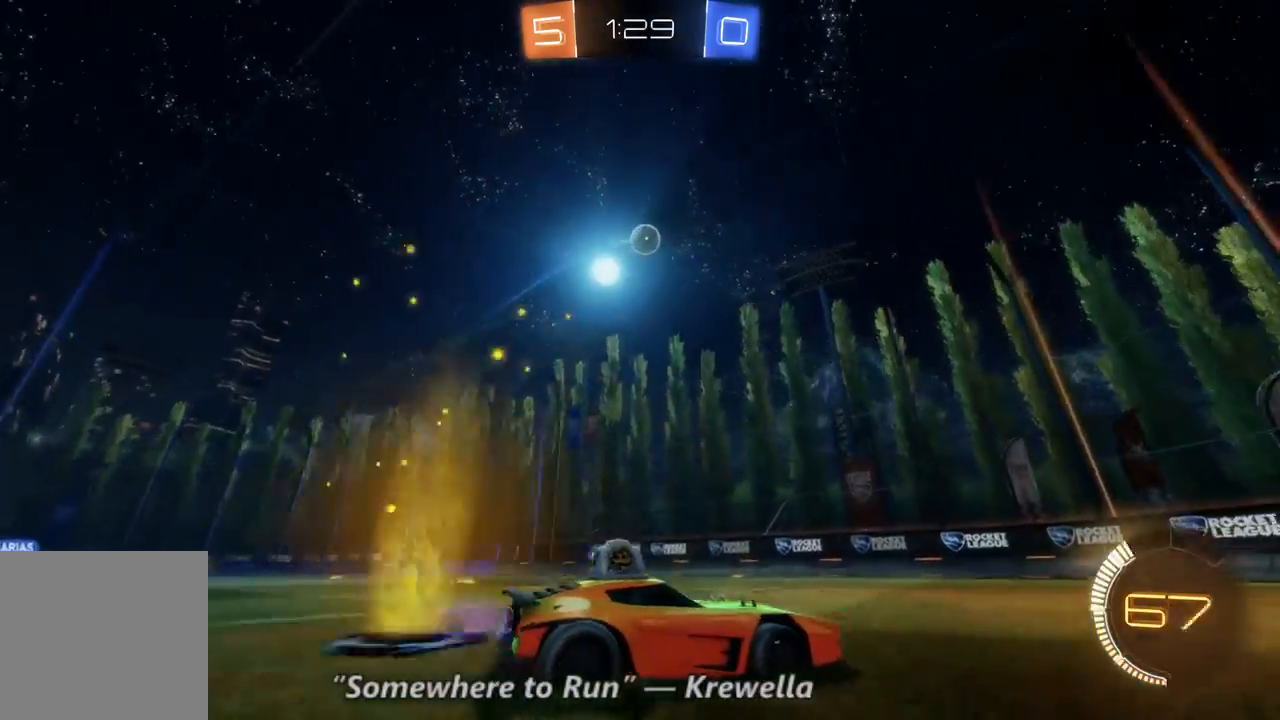
{"dt_ms": 500, "buttons": ["R2"], "left_stick": "right", "right_stick": "center", "events": [[33, "left_stick", "right"], [233, "Y", "down"], [400, "Y", "up"]]}
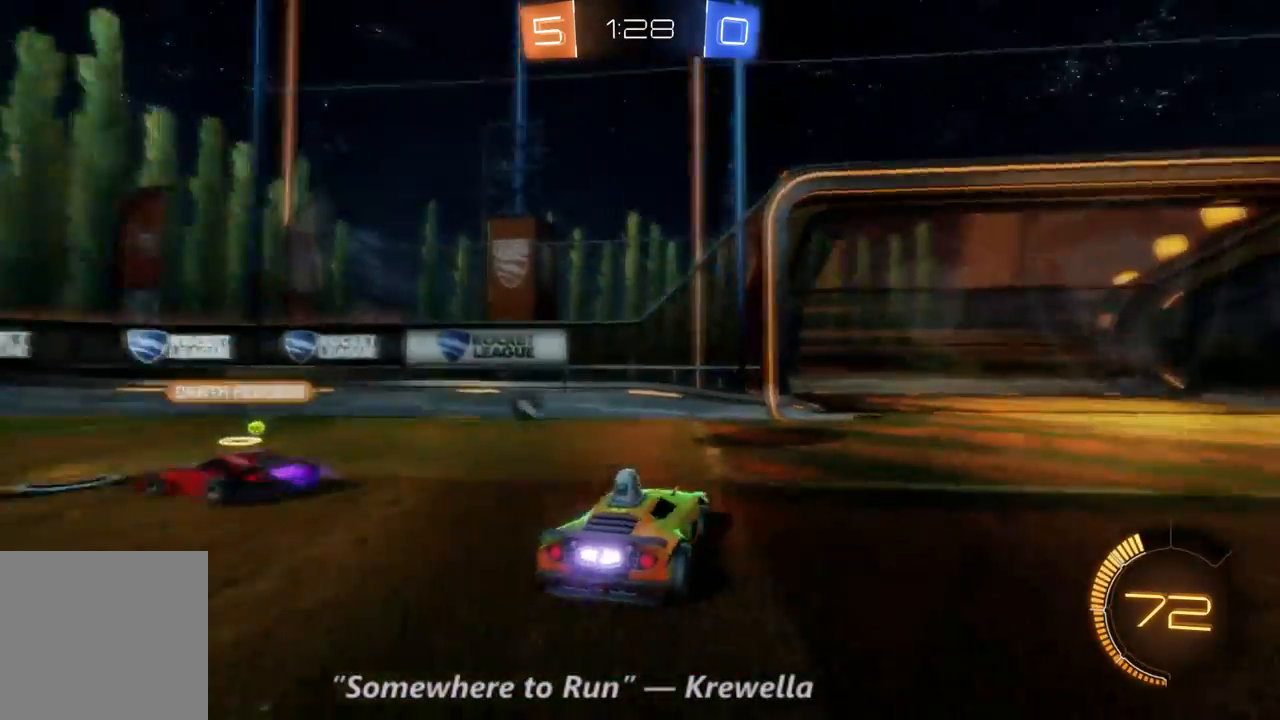
{"dt_ms": 500, "buttons": ["R2"], "left_stick": "right", "right_stick": "center", "events": []}
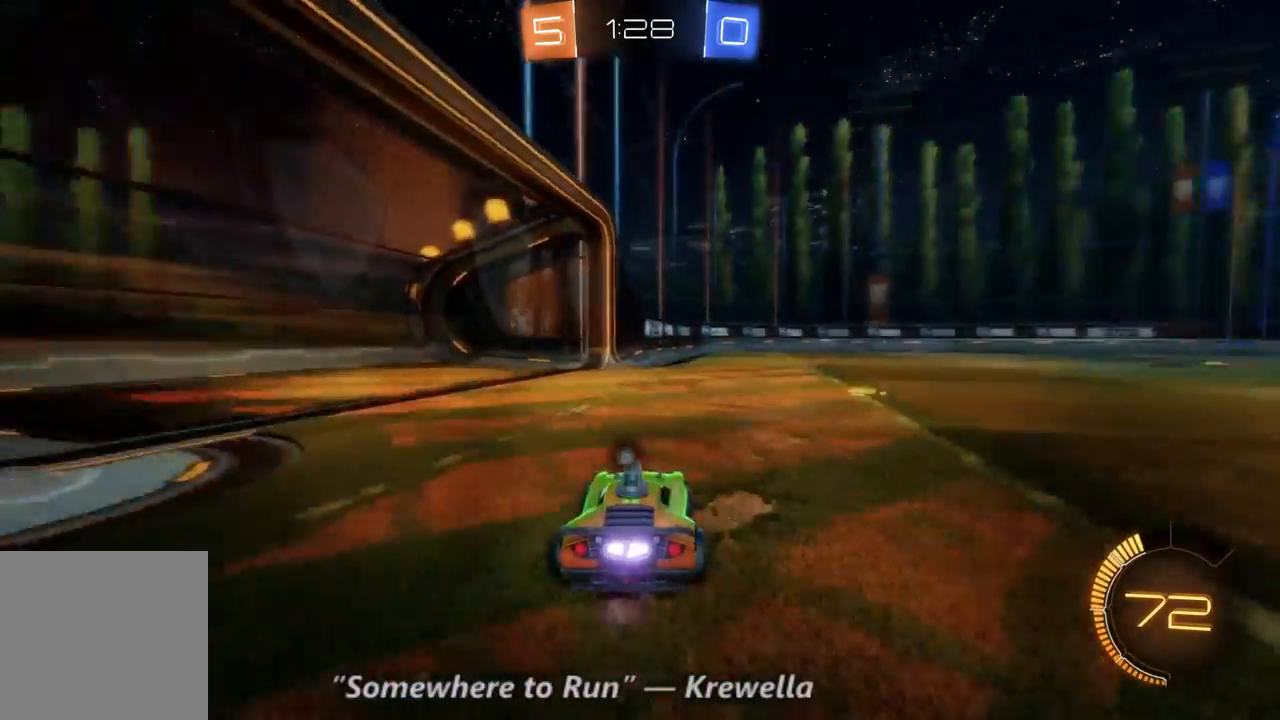
{"dt_ms": 1000, "buttons": ["R2"], "left_stick": "right", "right_stick": "center", "events": [[67, "Y", "down"], [100, "L1", "down"], [167, "Y", "up"], [833, "L1", "up"]]}
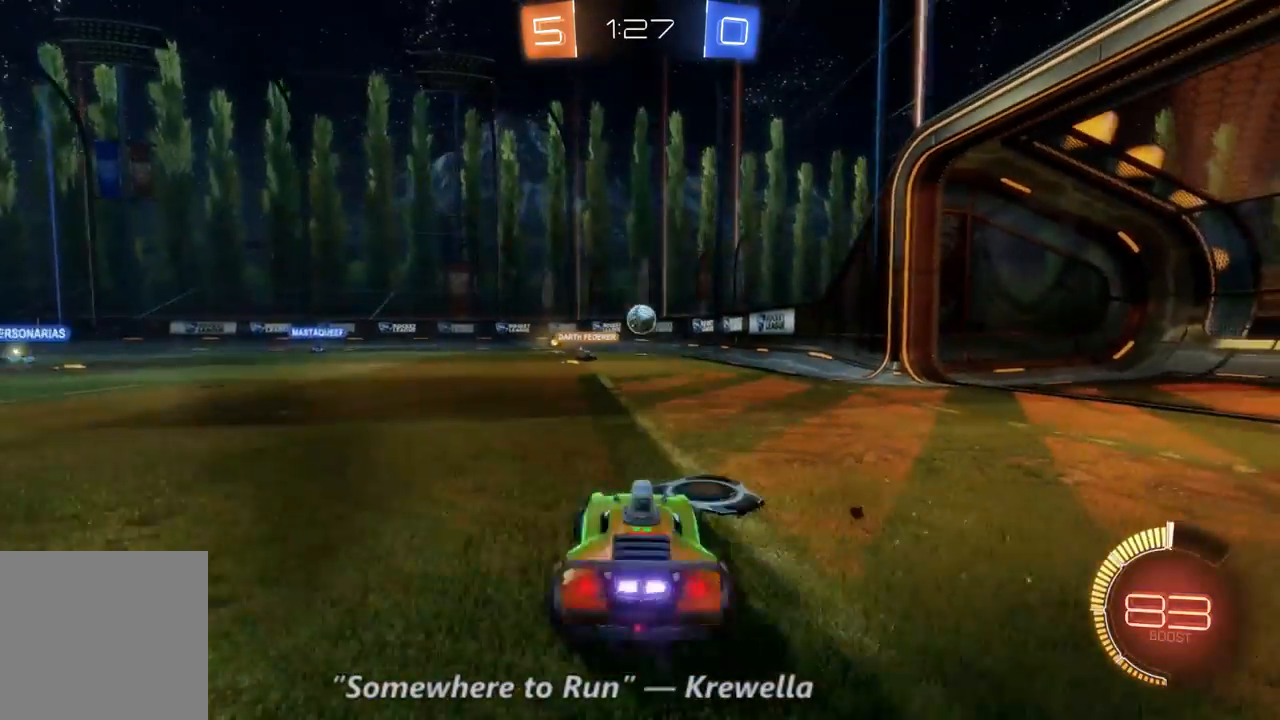
{"dt_ms": 500, "buttons": ["B", "R2"], "left_stick": "left", "right_stick": "center", "events": [[67, "left_stick", "center"], [300, "left_stick", "left"], [467, "B", "down"]]}
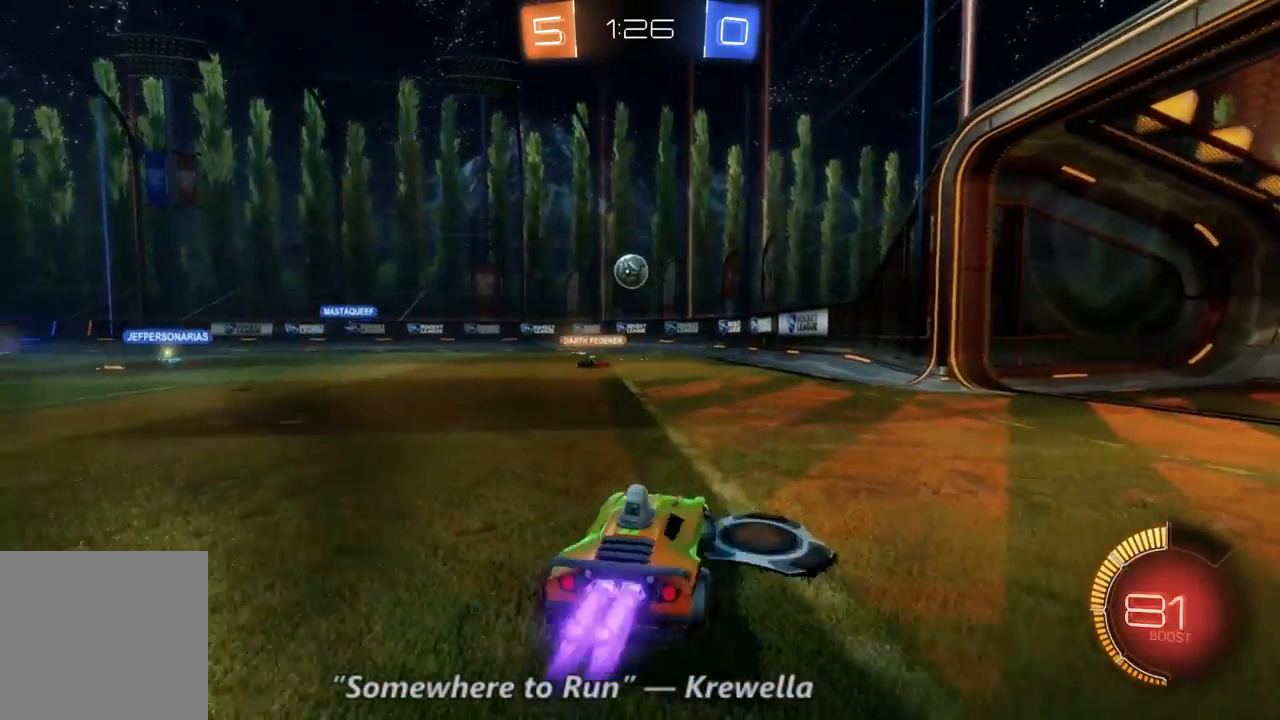
{"dt_ms": 500, "buttons": ["B", "R2"], "left_stick": "left", "right_stick": "center", "events": [[100, "left_stick", "center"], [167, "left_stick", "left"], [300, "left_stick", "center"], [433, "left_stick", "left"]]}
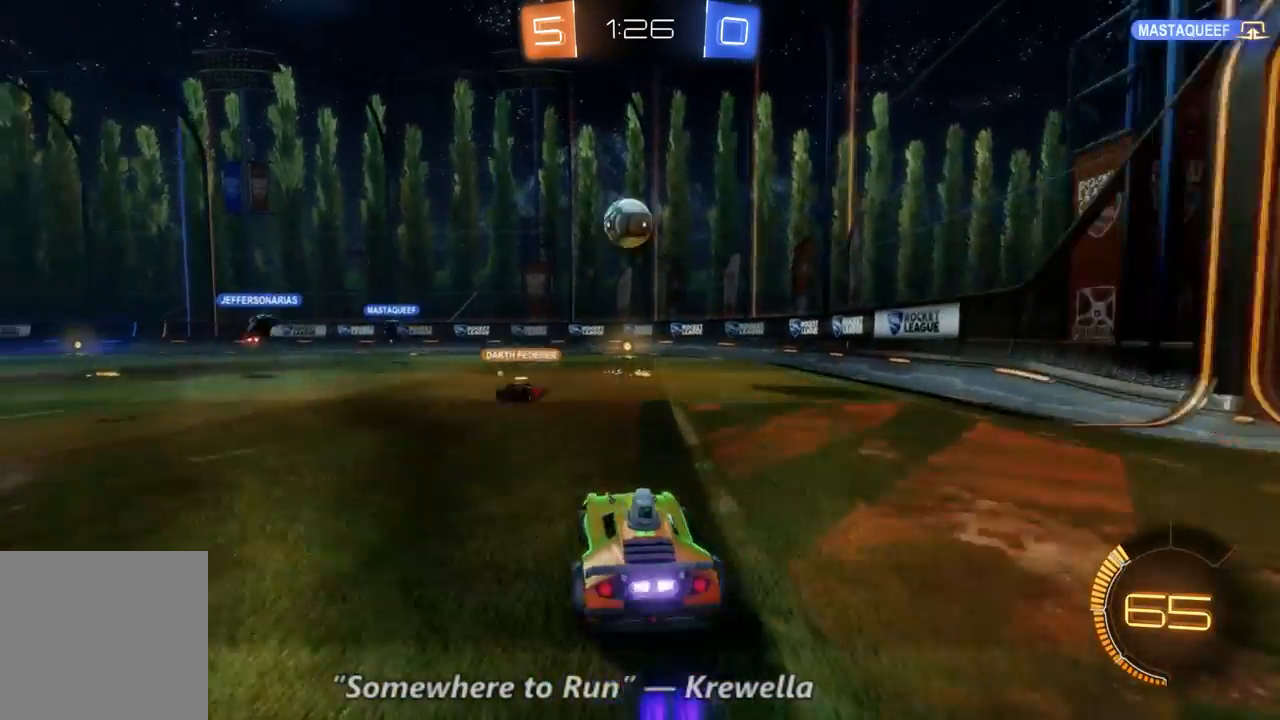
{"dt_ms": 500, "buttons": ["R2"], "left_stick": "center", "right_stick": "center", "events": [[33, "B", "up"], [33, "left_stick", "down-left"], [367, "left_stick", "center"]]}
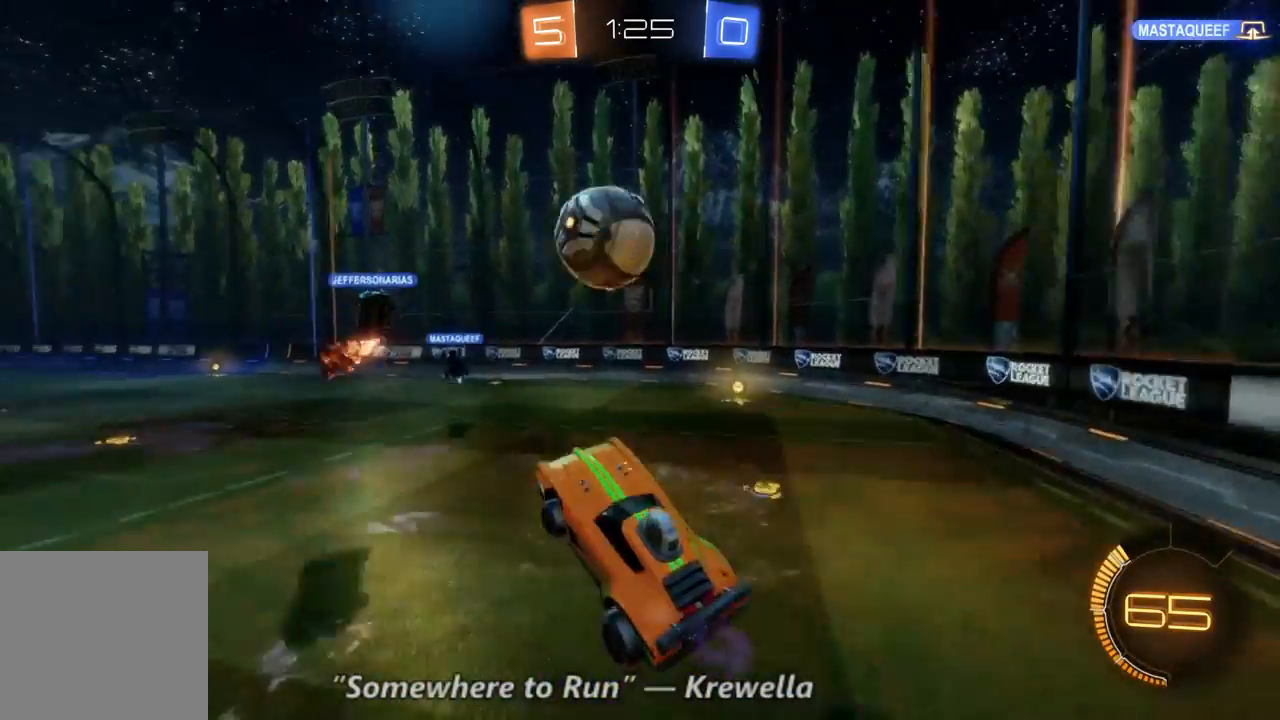
{"dt_ms": 500, "buttons": ["R2"], "left_stick": "up-left", "right_stick": "center", "events": [[133, "left_stick", "up-left"]]}
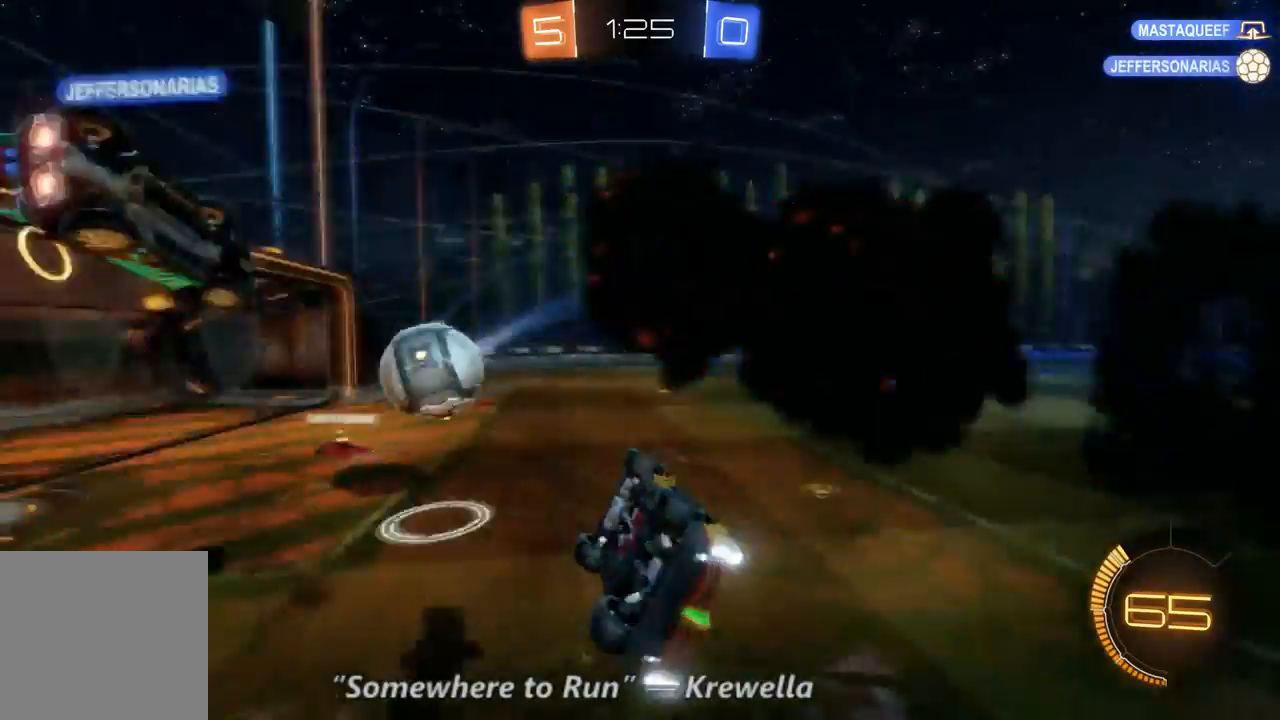
{"dt_ms": 500, "buttons": ["R2"], "left_stick": "center", "right_stick": "center", "events": [[133, "left_stick", "center"]]}
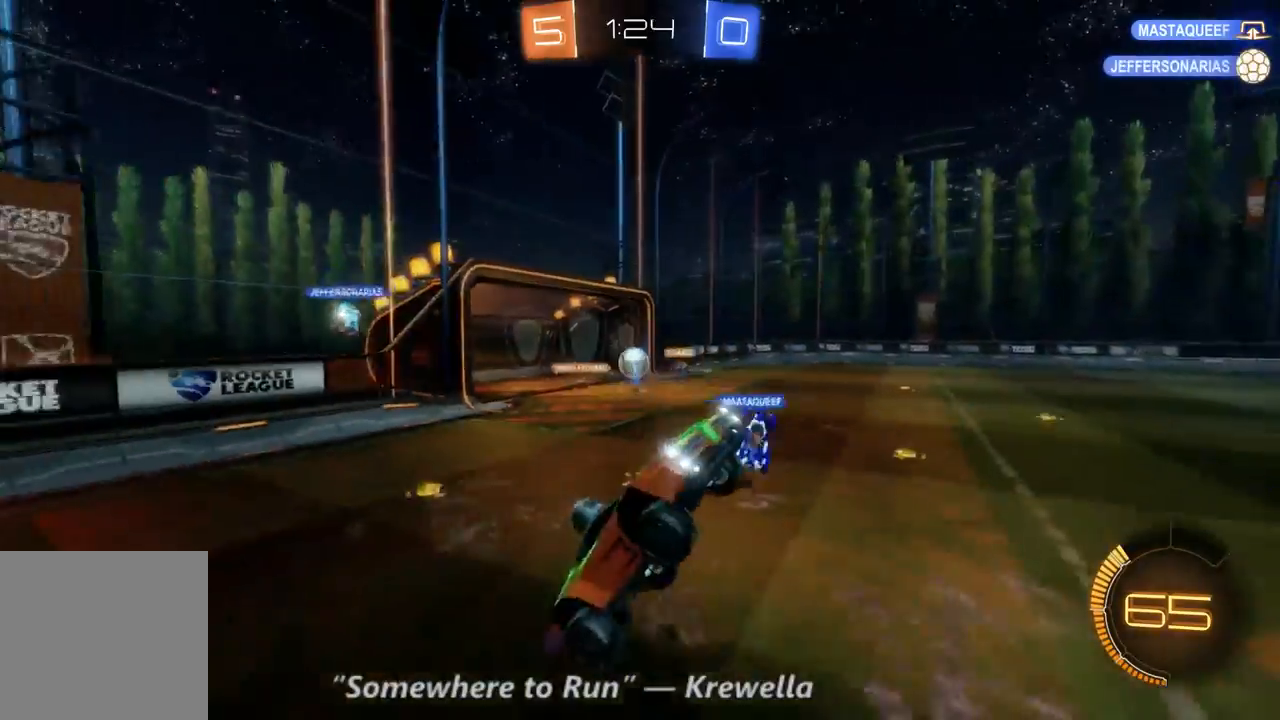
{"dt_ms": 500, "buttons": ["R2"], "left_stick": "center", "right_stick": "center", "events": []}
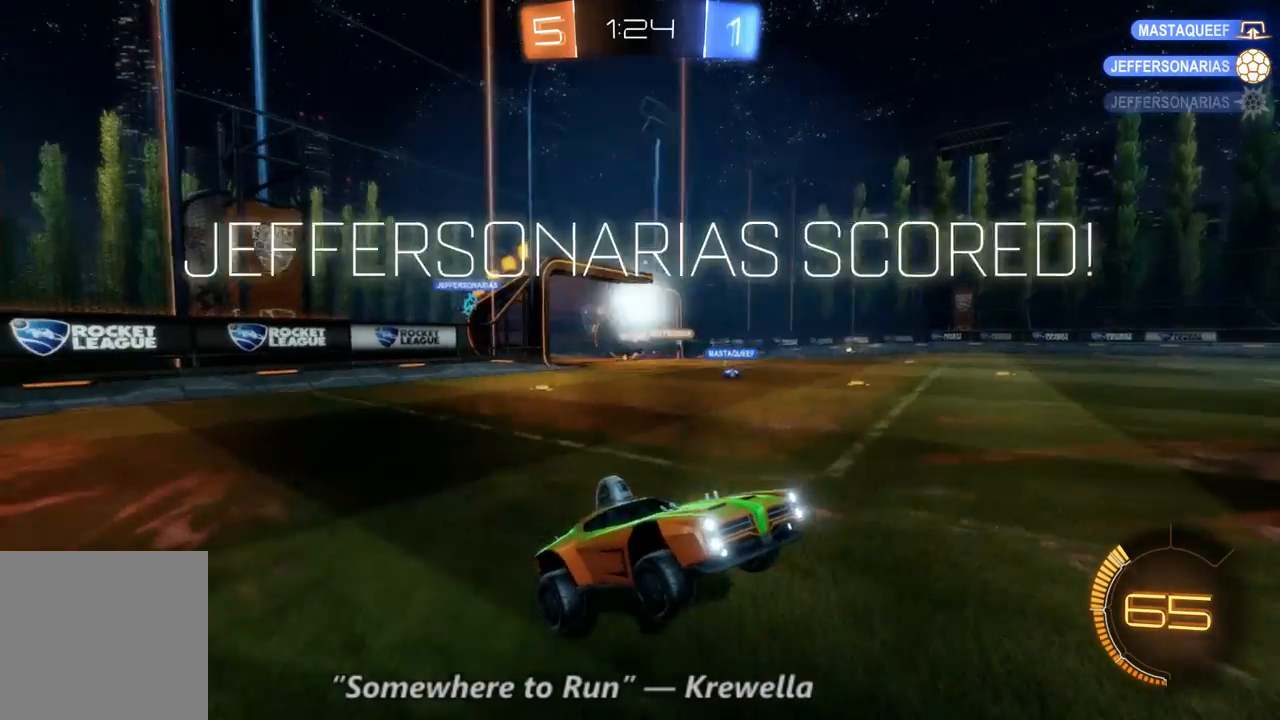
{"dt_ms": 500, "buttons": [], "left_stick": "center", "right_stick": "center", "events": [[433, "R2", "up"]]}
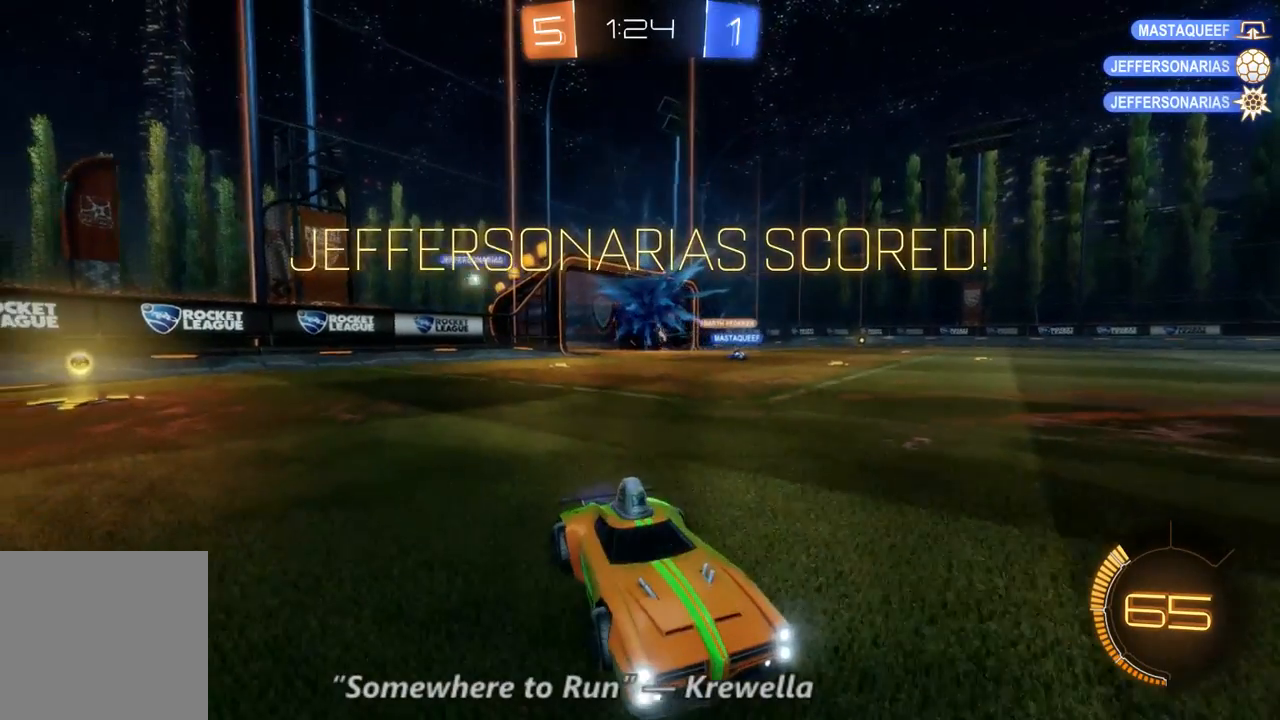
{"dt_ms": 500, "buttons": [], "left_stick": "center", "right_stick": "center", "events": []}
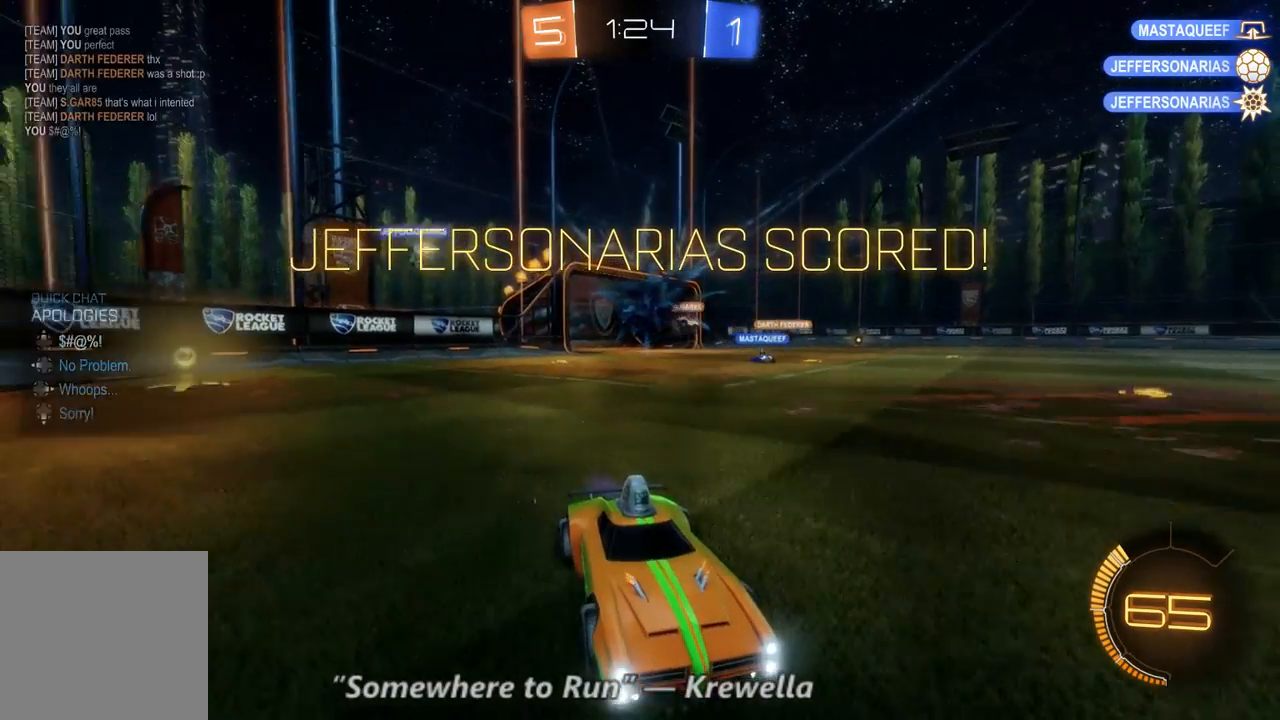
{"dt_ms": 500, "buttons": [], "left_stick": "center", "right_stick": "center", "events": []}
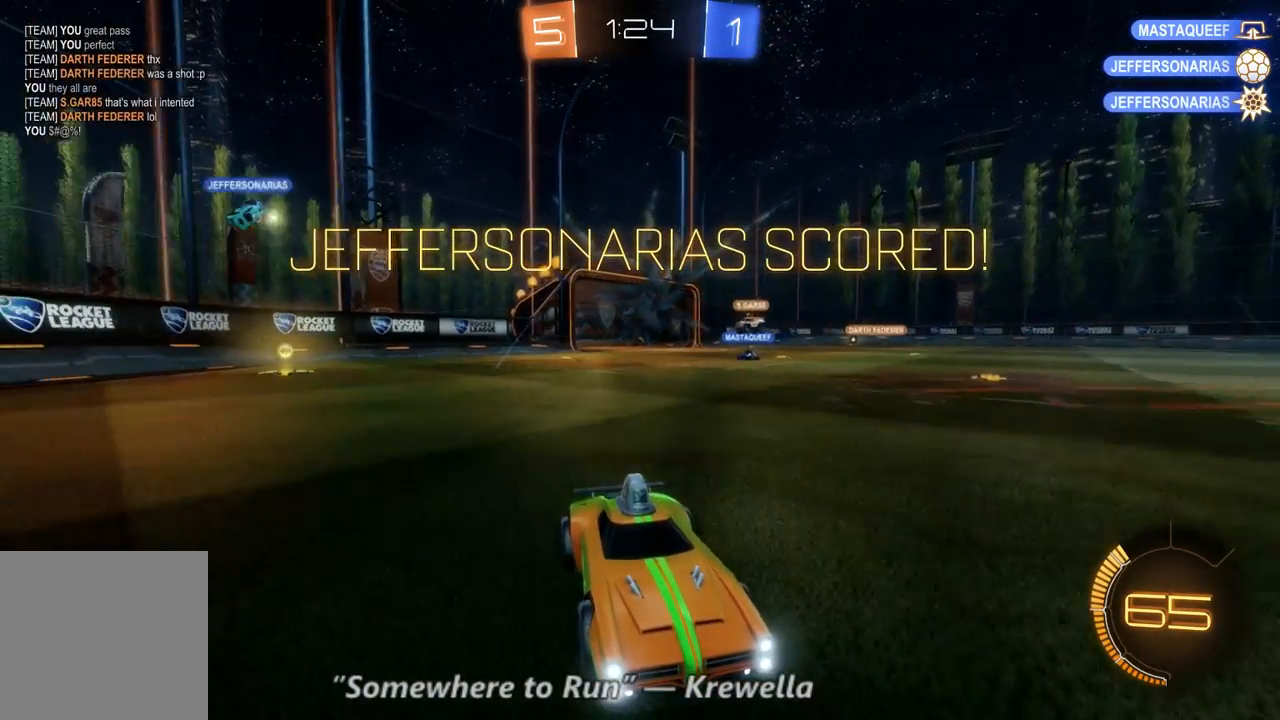
{"dt_ms": 500, "buttons": [], "left_stick": "center", "right_stick": "center", "events": []}
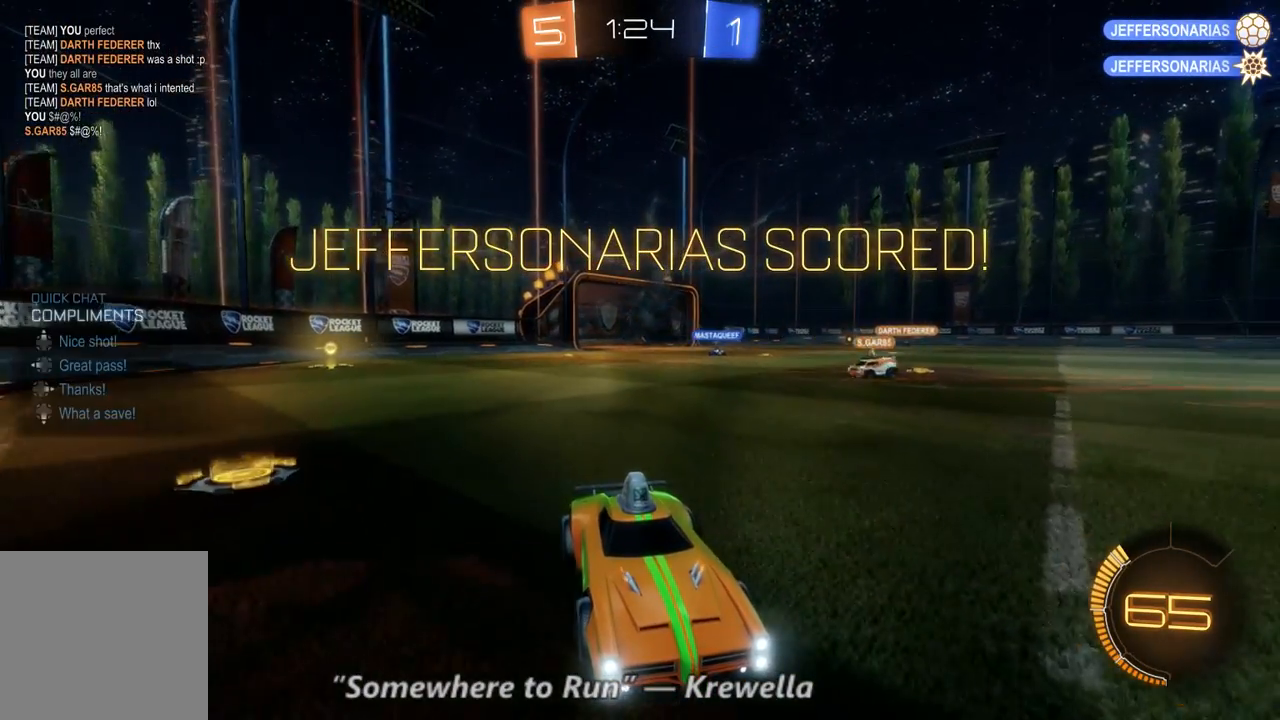
{"dt_ms": 500, "buttons": [], "left_stick": "center", "right_stick": "center", "events": []}
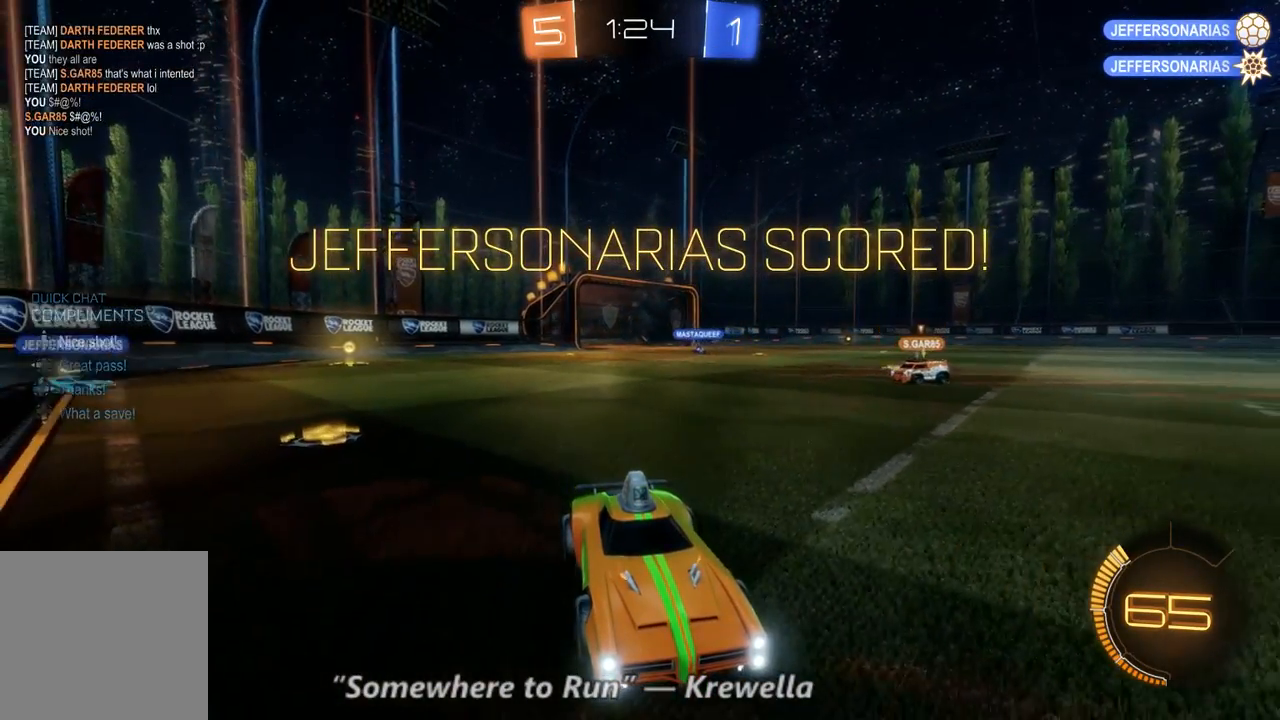
{"dt_ms": 500, "buttons": ["R2"], "left_stick": "center", "right_stick": "center", "events": [[300, "R2", "down"]]}
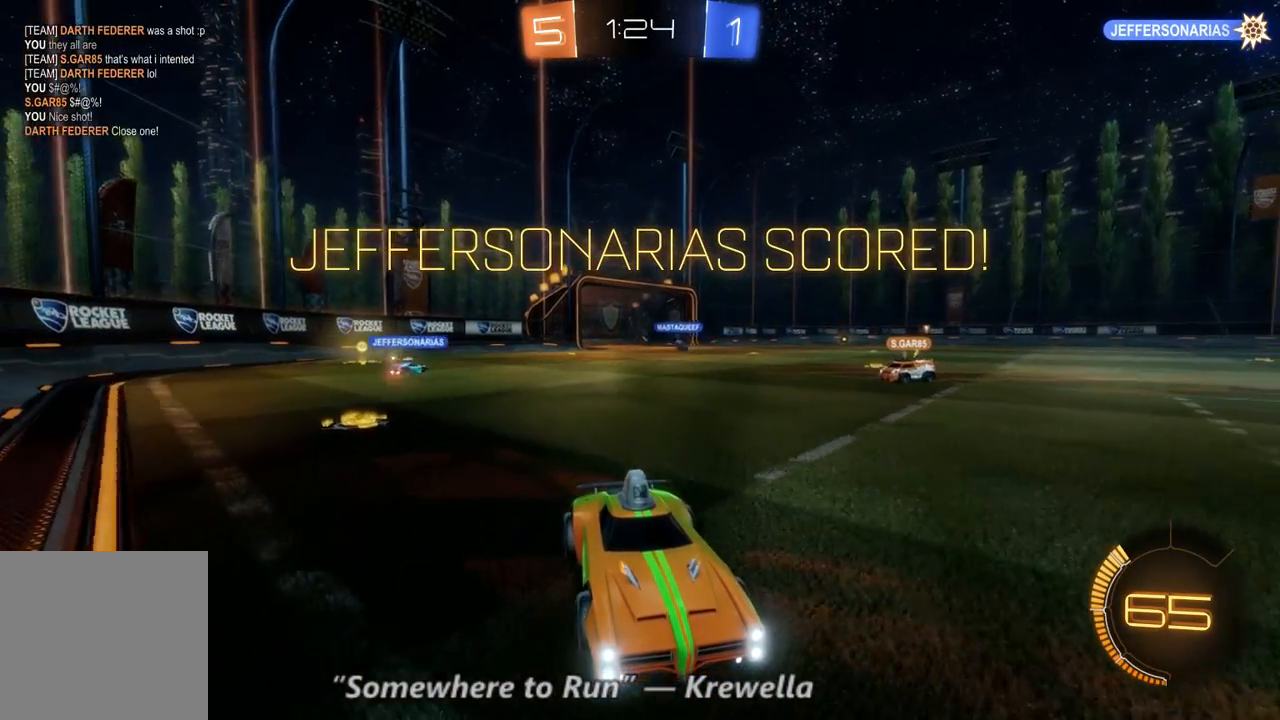
{"dt_ms": 500, "buttons": ["R2"], "left_stick": "up-left", "right_stick": "center", "events": [[133, "left_stick", "up-left"]]}
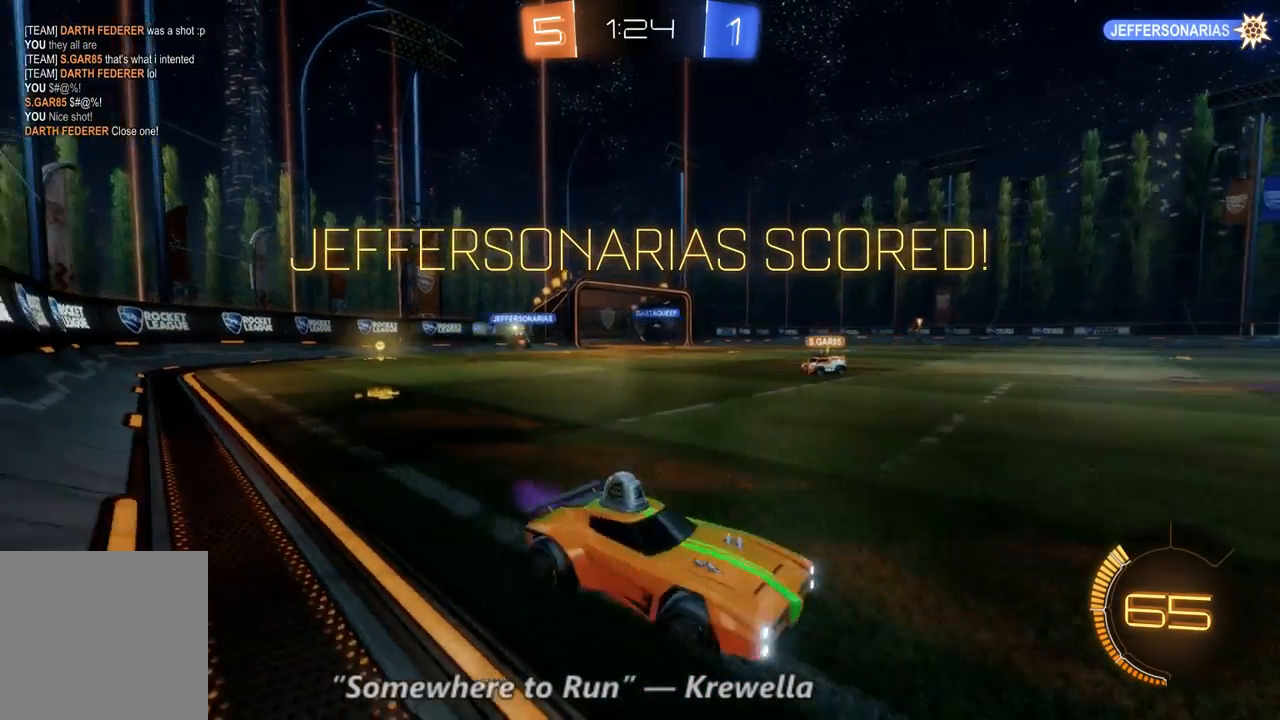
{"dt_ms": 500, "buttons": ["R2"], "left_stick": "up-left", "right_stick": "center", "events": []}
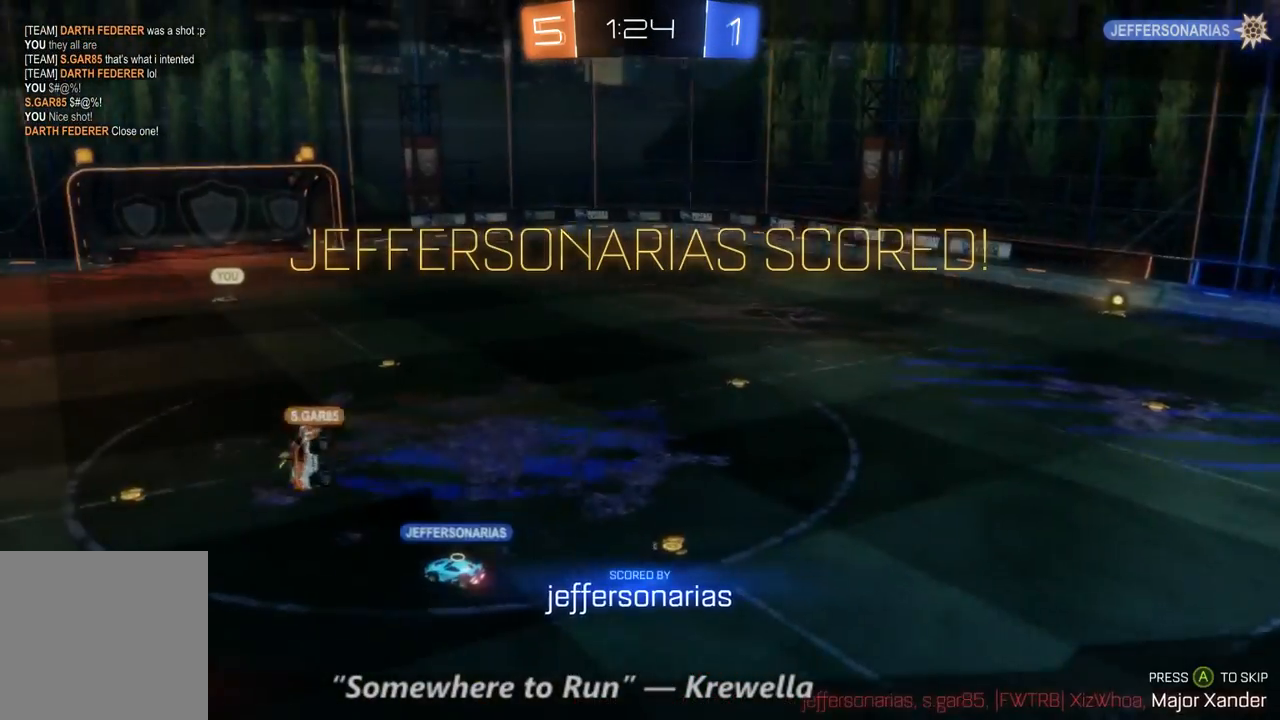
{"dt_ms": 500, "buttons": ["R2"], "left_stick": "up-left", "right_stick": "center", "events": []}
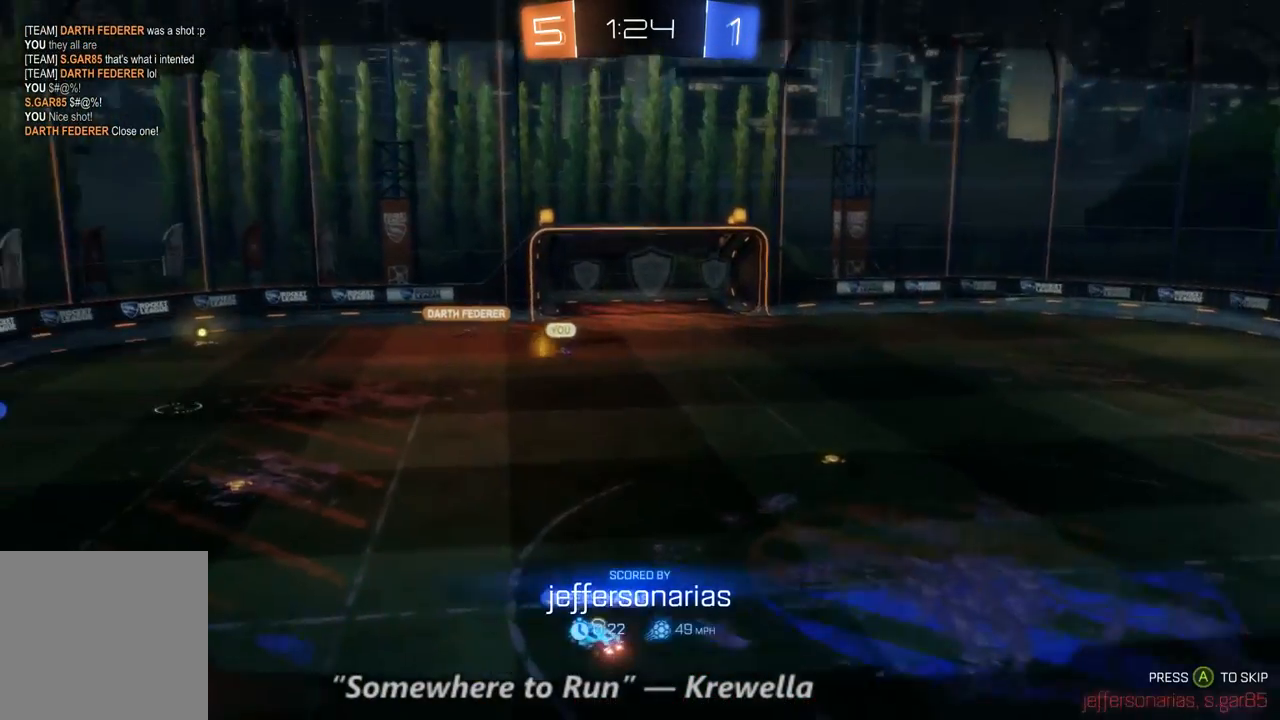
{"dt_ms": 500, "buttons": ["R2"], "left_stick": "up-left", "right_stick": "center", "events": []}
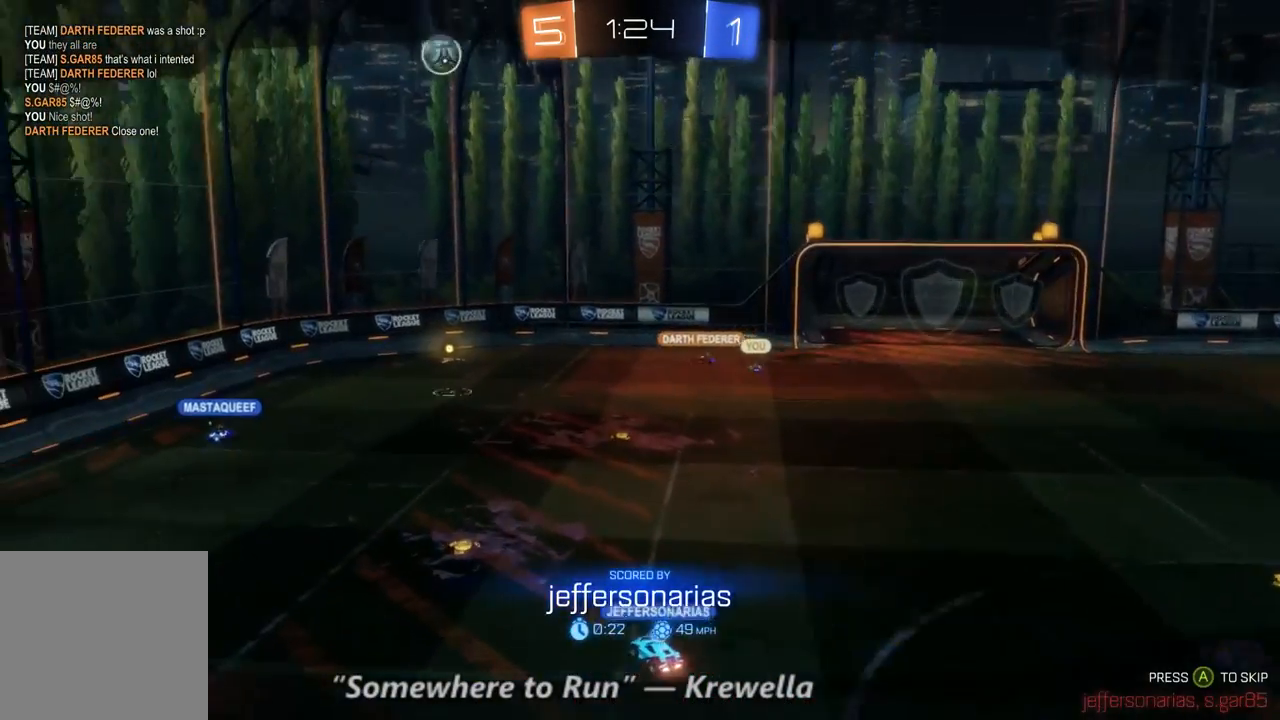
{"dt_ms": 500, "buttons": [], "left_stick": "center", "right_stick": "center", "events": [[233, "left_stick", "center"], [333, "R2", "up"]]}